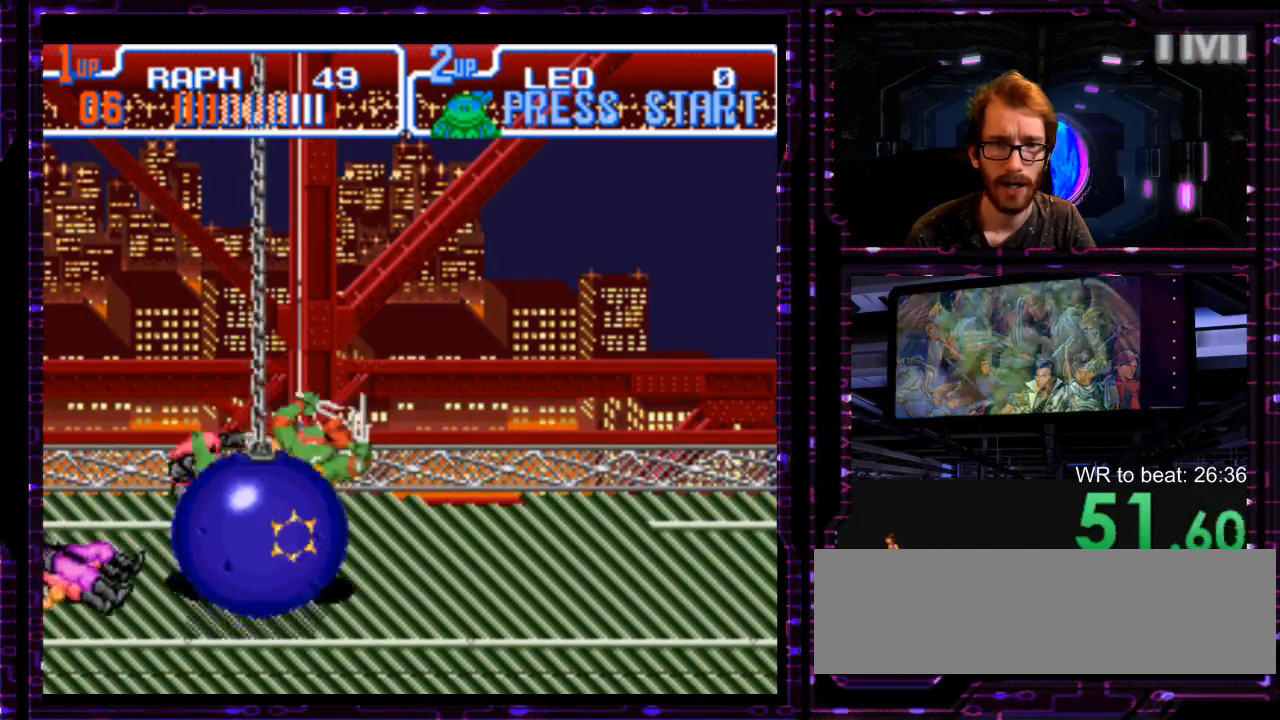
Gameplay with a controller (Nintendo layout); each line is a JSON object with the inputs held at the frame after it (dt_ms = milliseconds from this image to that frame). "events" lists button and stick changes between this image and that frame as [ms after this image, input, new state], when the widget could be followed in between. Not read: DPAD_DOWN DPAD_LEFT L1 L3 R3 START.
{"dt_ms": 500, "buttons": [], "events": []}
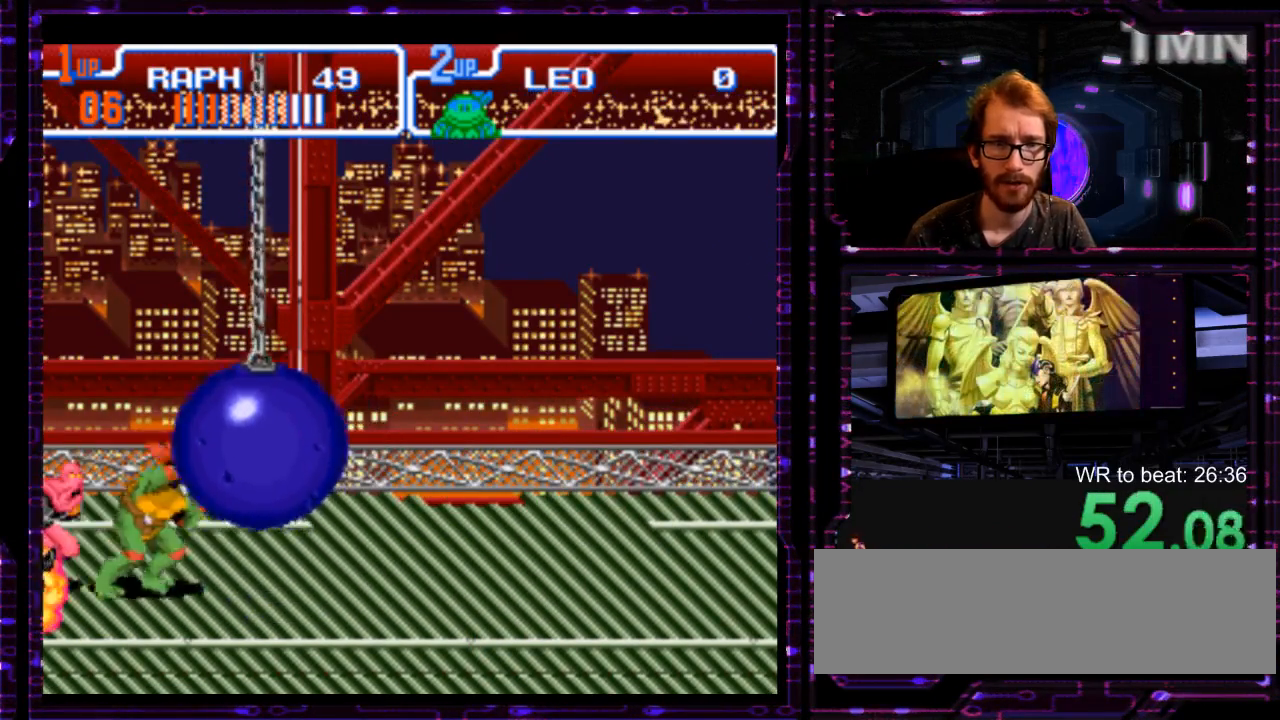
{"dt_ms": 500, "buttons": [], "events": [[33, "Y", "down"], [100, "Y", "up"]]}
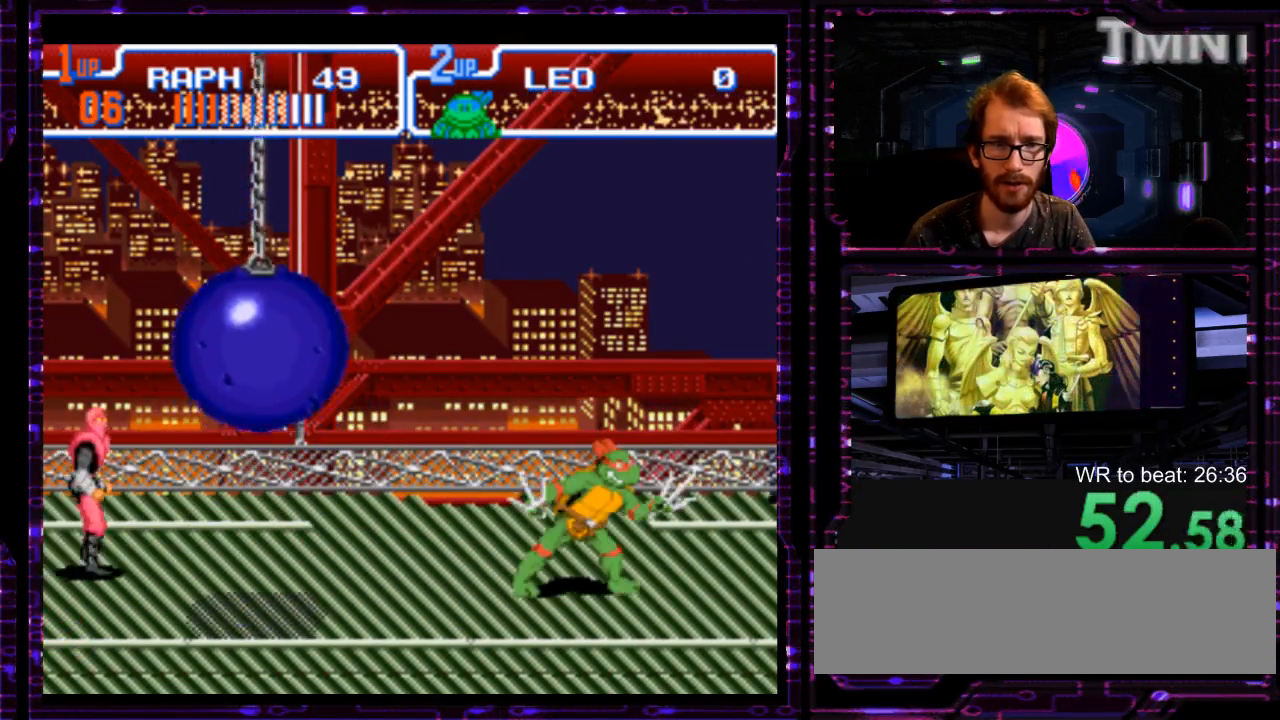
{"dt_ms": 500, "buttons": [], "events": []}
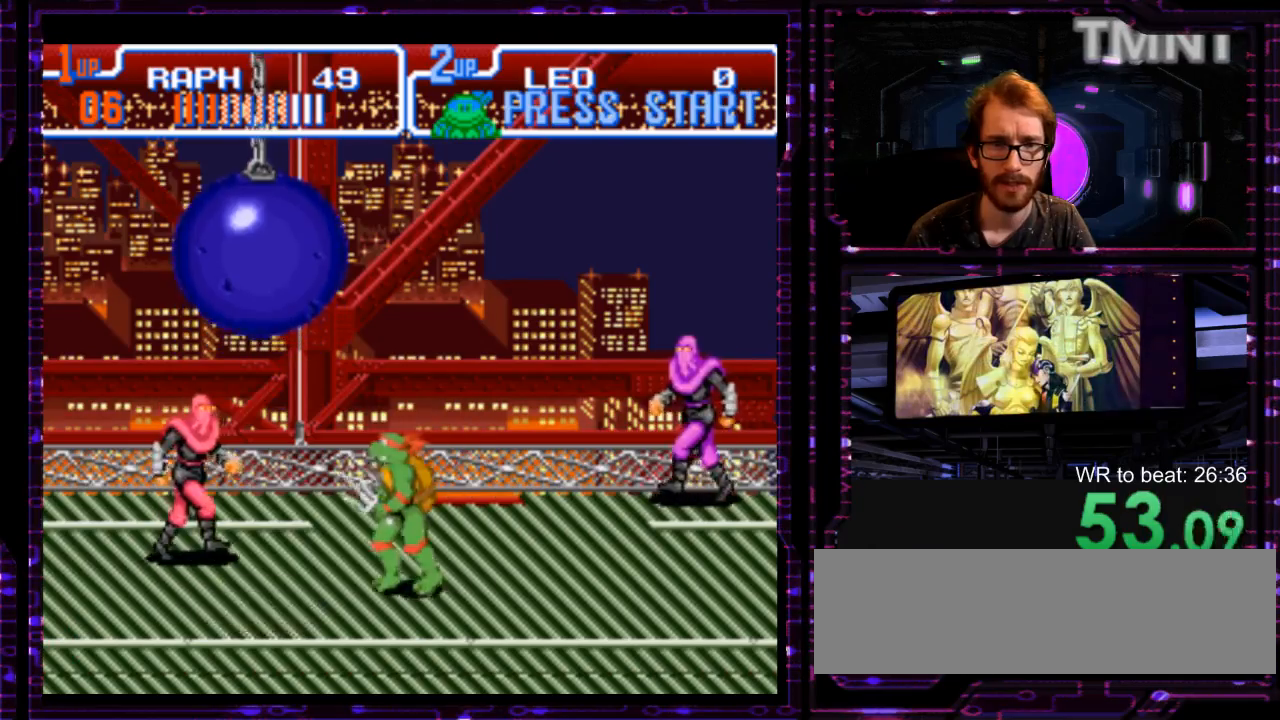
{"dt_ms": 500, "buttons": [], "events": [[283, "X", "down"], [350, "X", "up"]]}
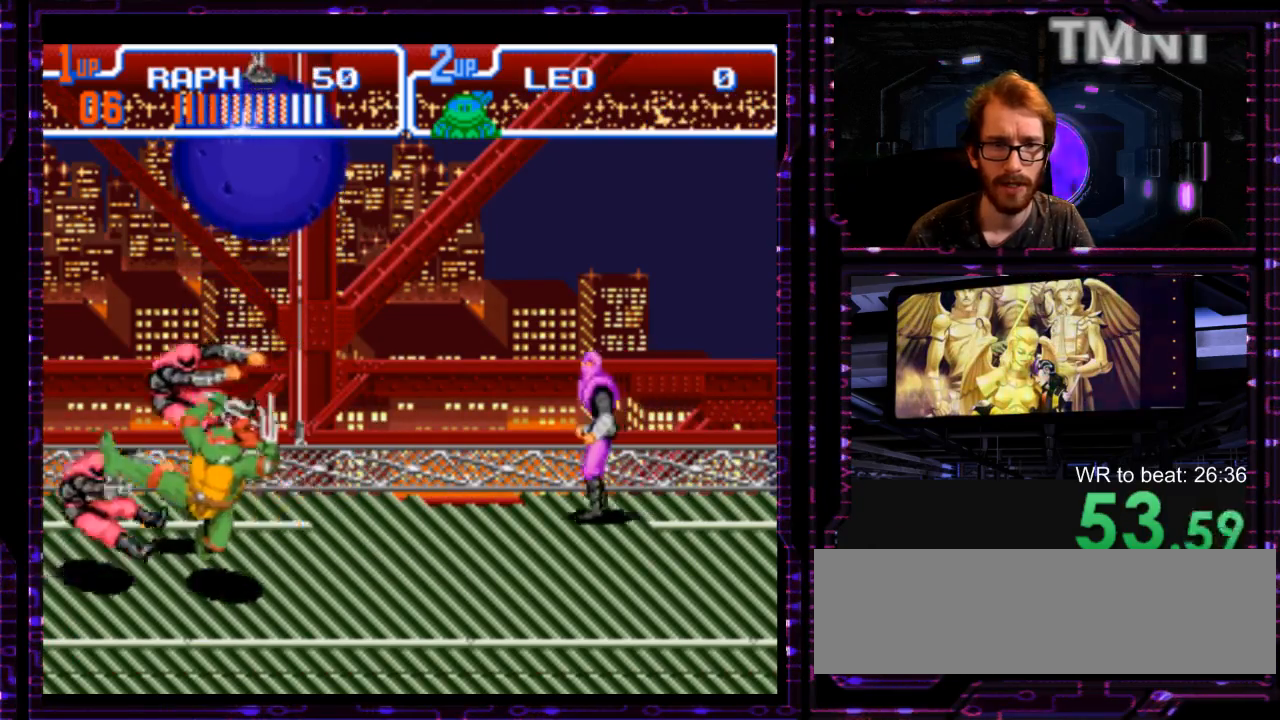
{"dt_ms": 500, "buttons": [], "events": []}
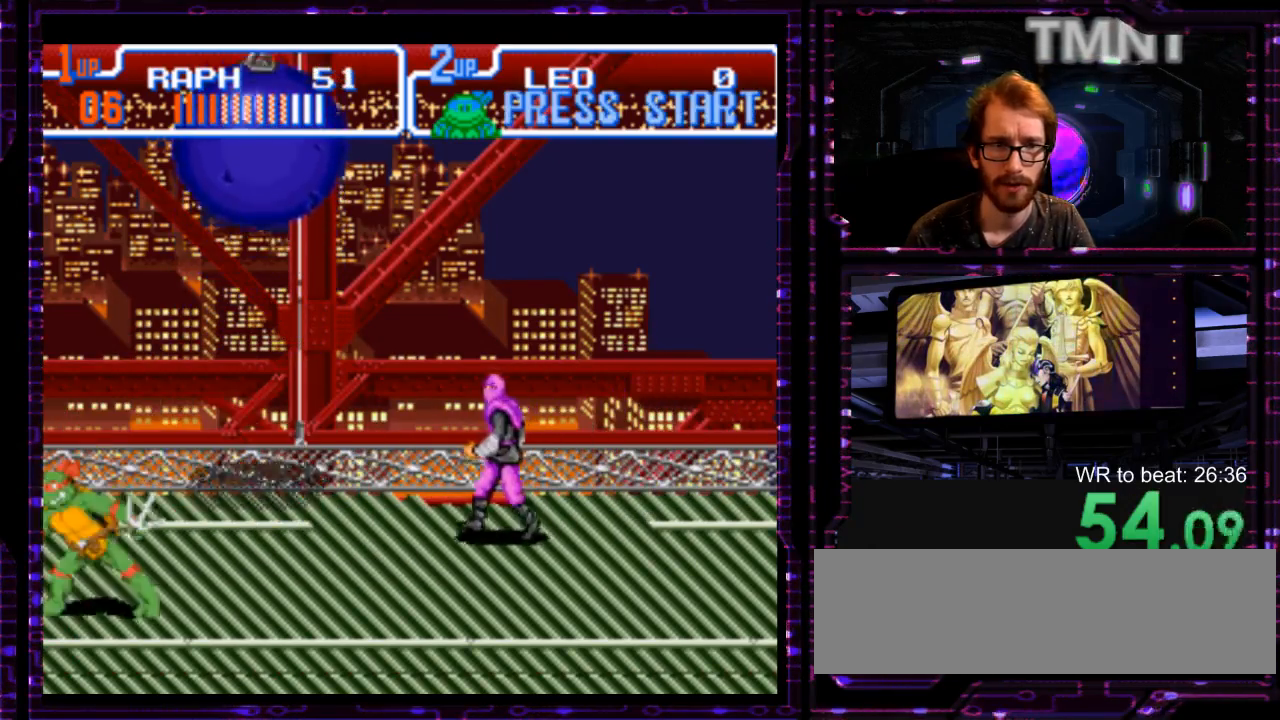
{"dt_ms": 500, "buttons": [], "events": [[217, "Y", "down"], [283, "Y", "up"]]}
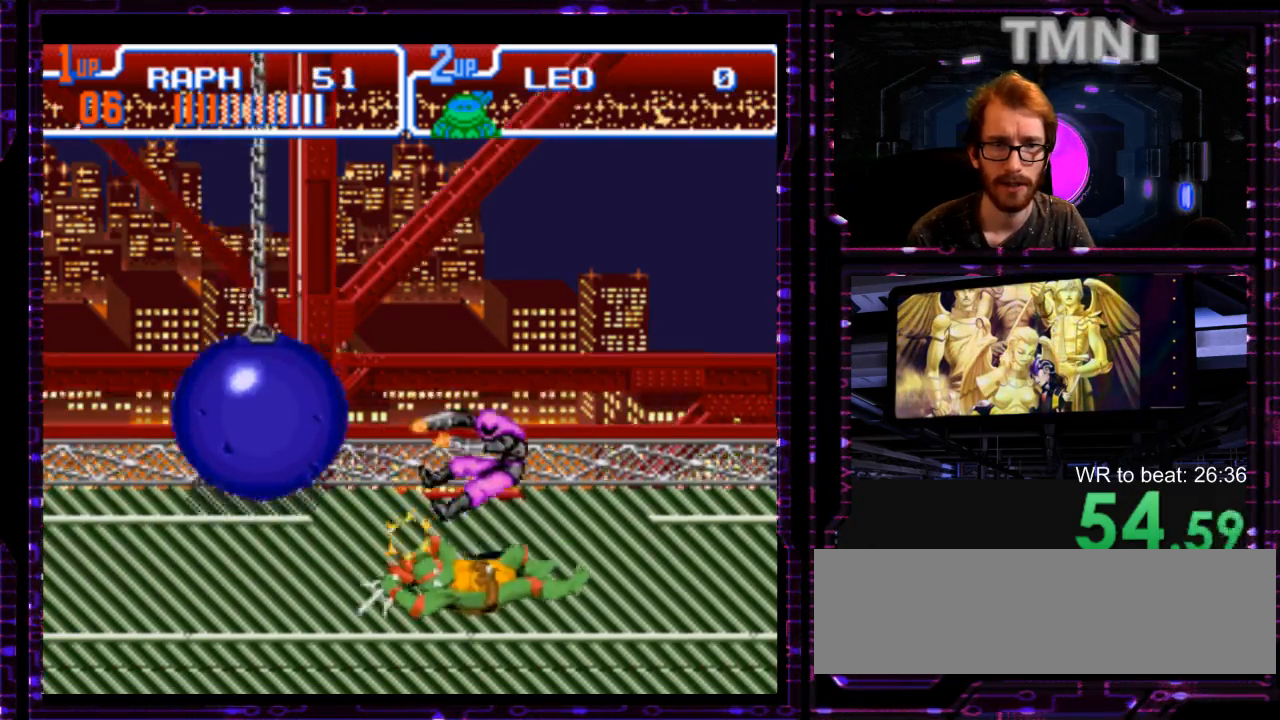
{"dt_ms": 500, "buttons": [], "events": [[233, "Y", "down"], [283, "Y", "up"]]}
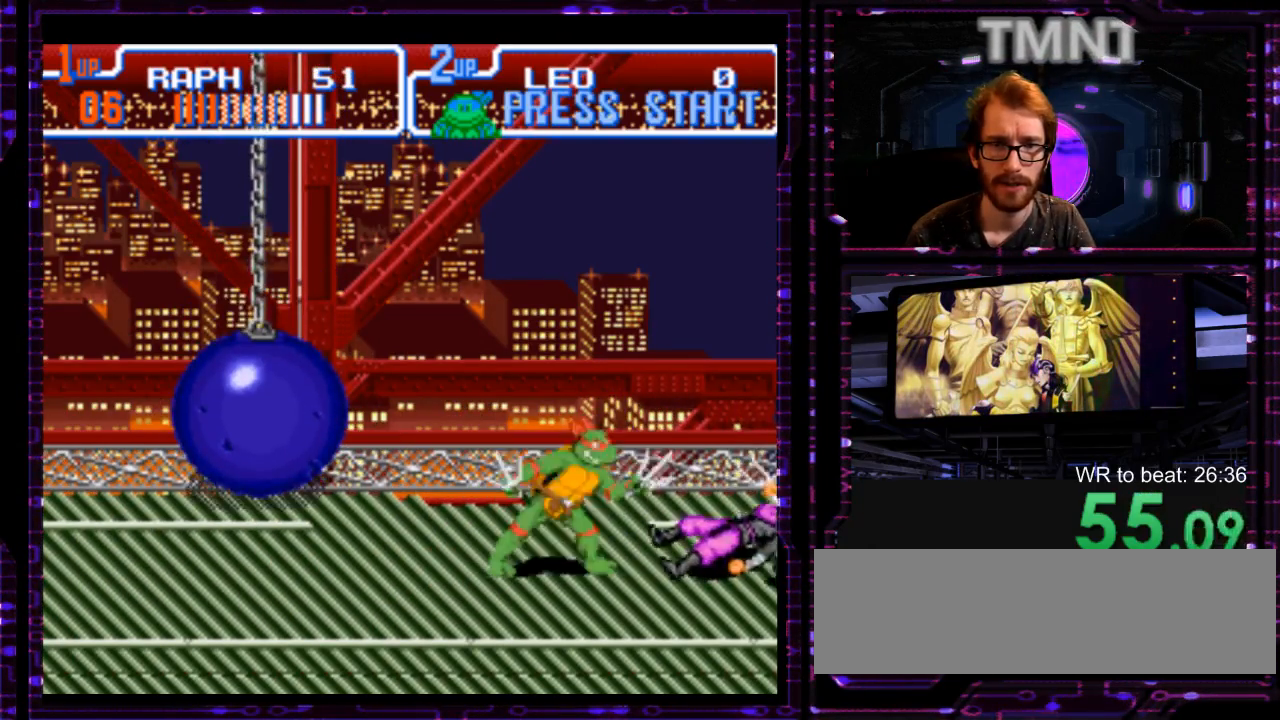
{"dt_ms": 500, "buttons": [], "events": [[233, "Y", "down"], [300, "Y", "up"]]}
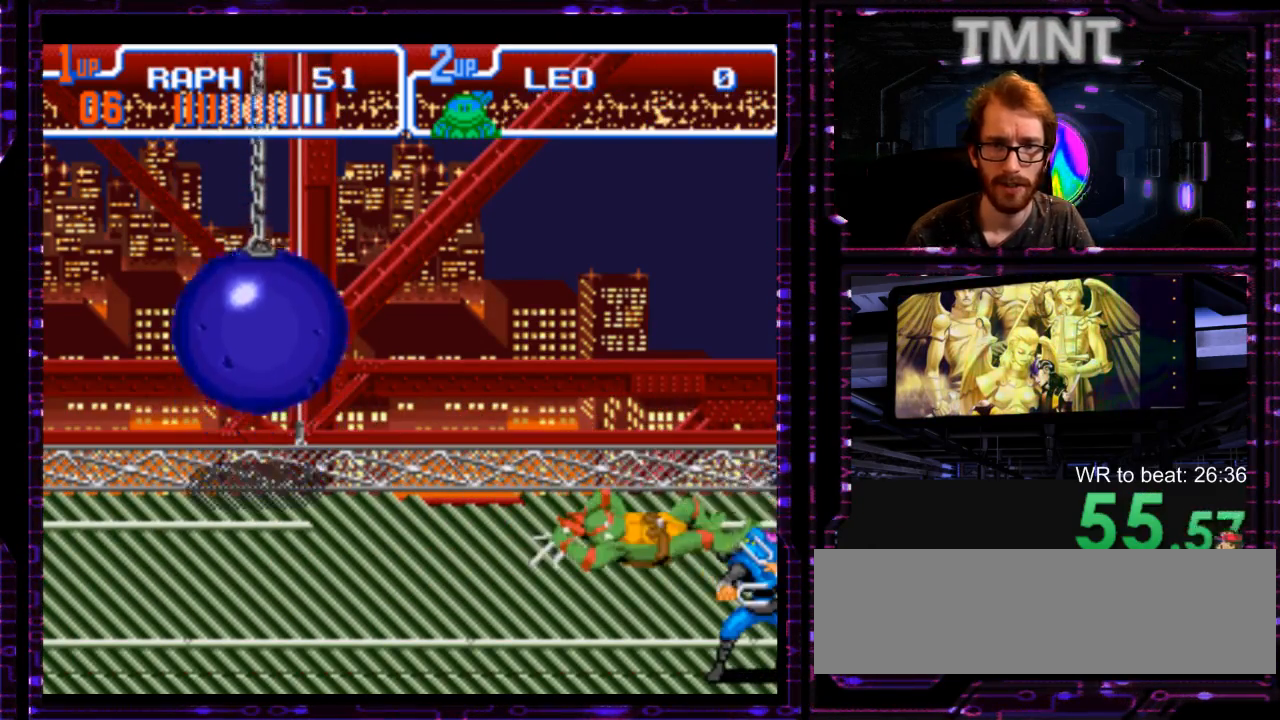
{"dt_ms": 500, "buttons": [], "events": [[250, "Y", "down"], [417, "Y", "up"]]}
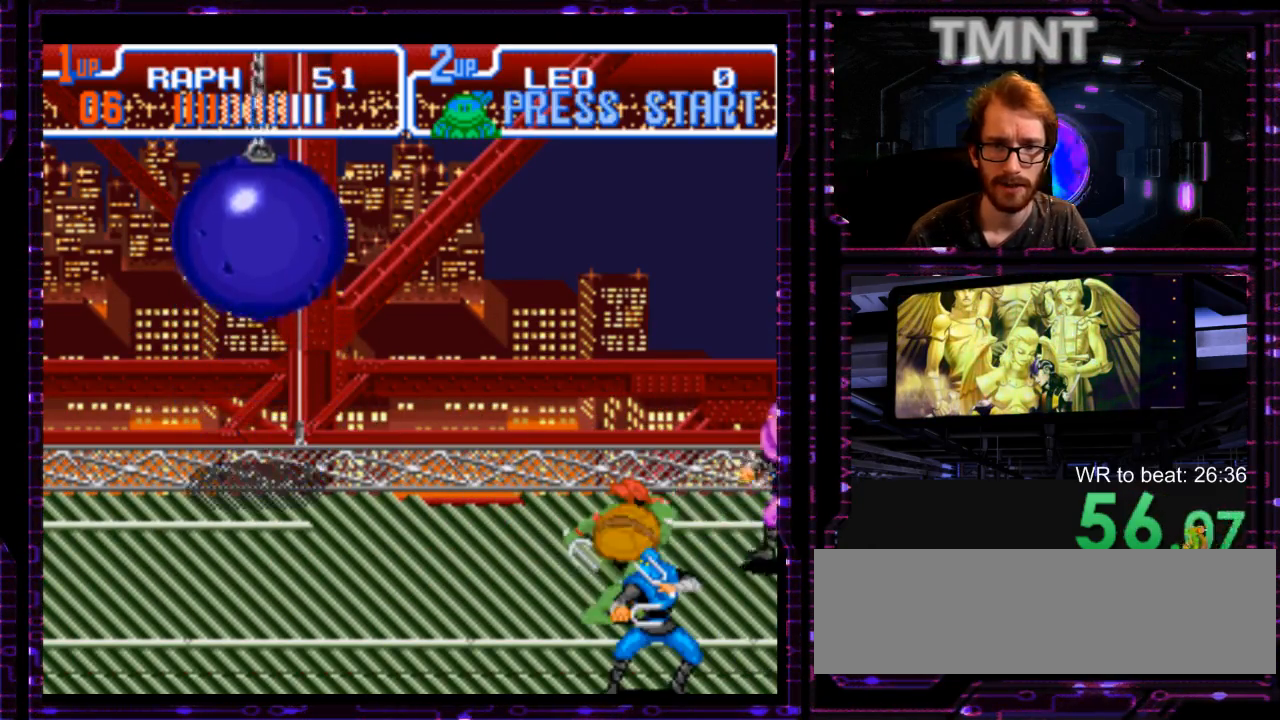
{"dt_ms": 500, "buttons": ["Y"], "events": [[450, "Y", "down"]]}
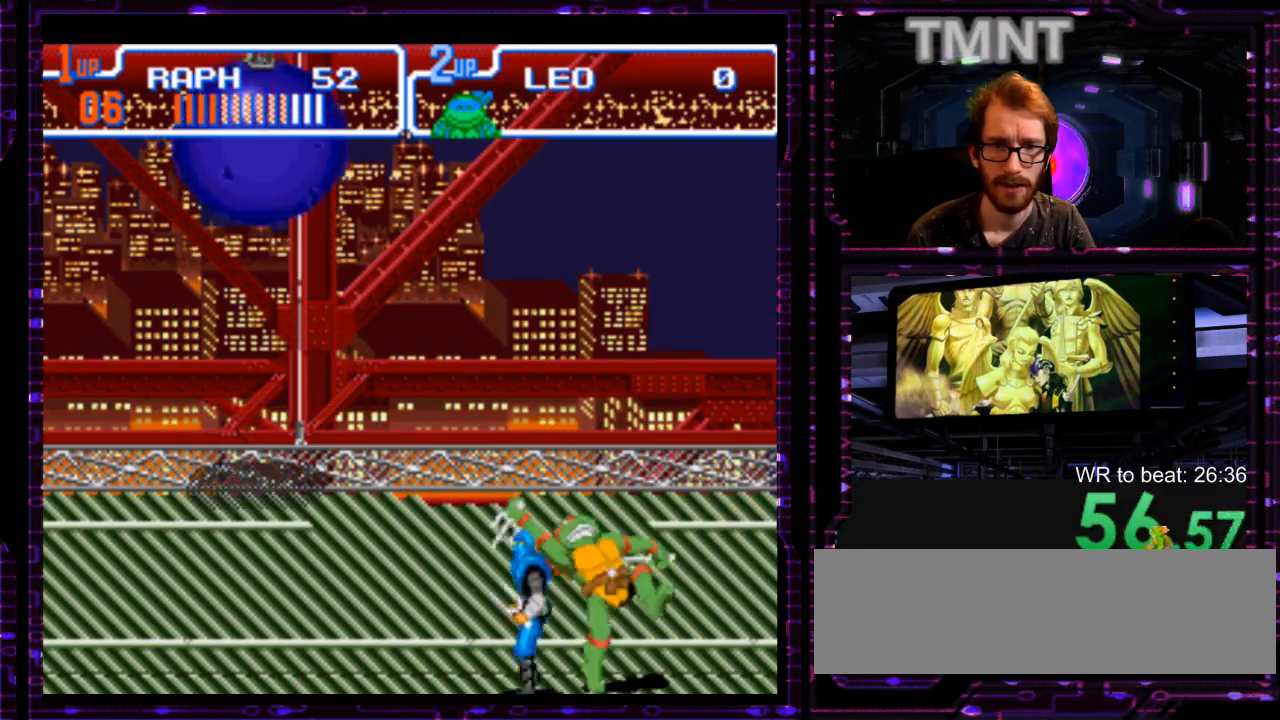
{"dt_ms": 500, "buttons": ["Y"], "events": [[50, "Y", "up"], [500, "Y", "down"]]}
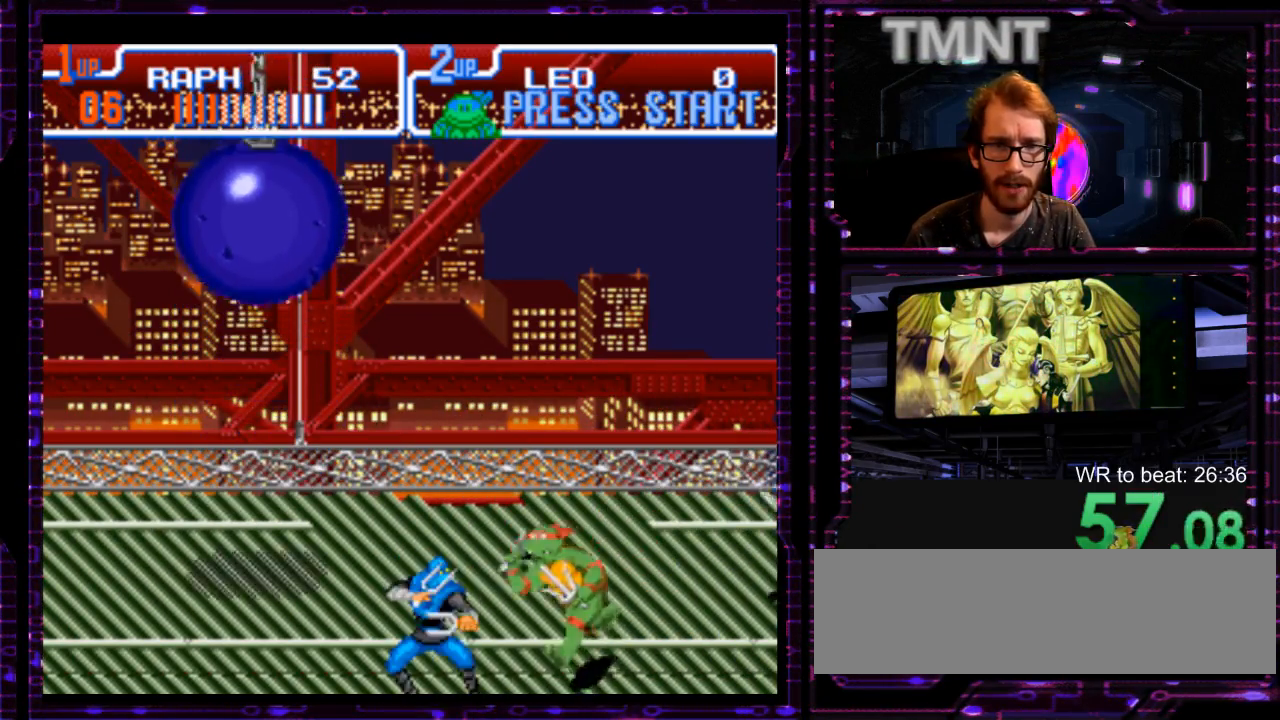
{"dt_ms": 500, "buttons": ["Y"], "events": [[133, "Y", "up"], [417, "Y", "down"]]}
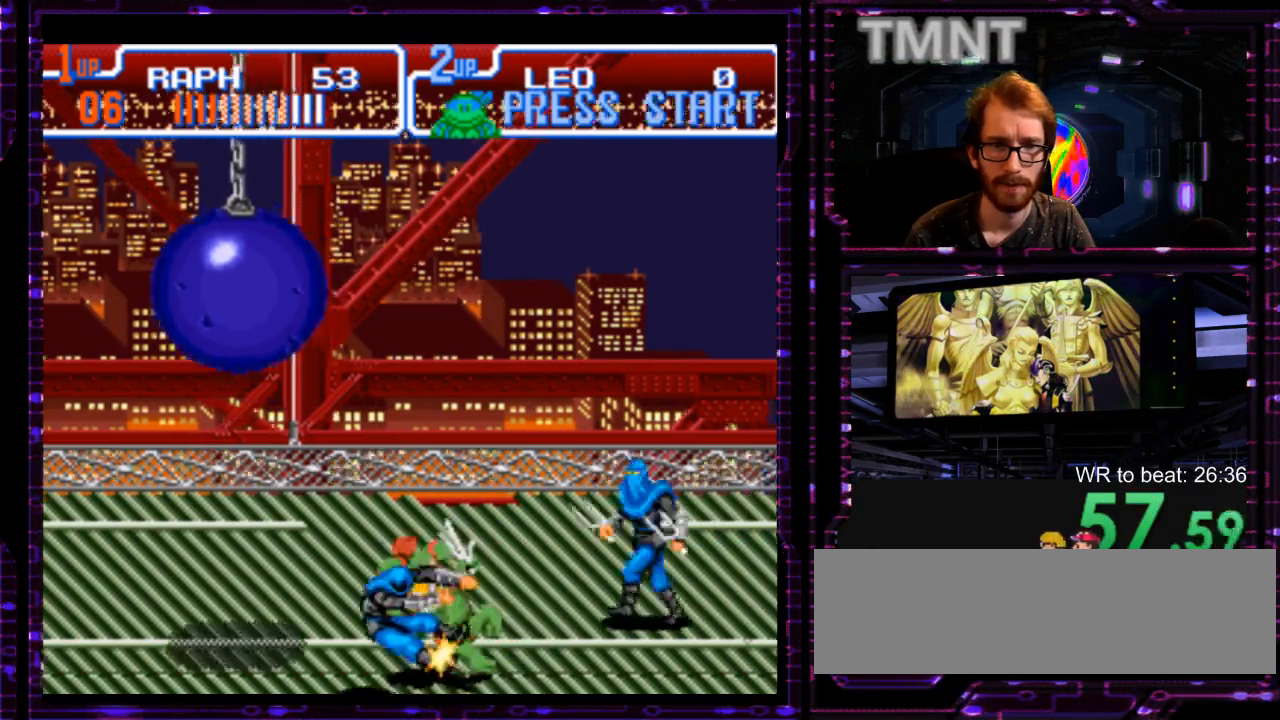
{"dt_ms": 500, "buttons": ["Y"], "events": [[67, "Y", "up"], [500, "Y", "down"]]}
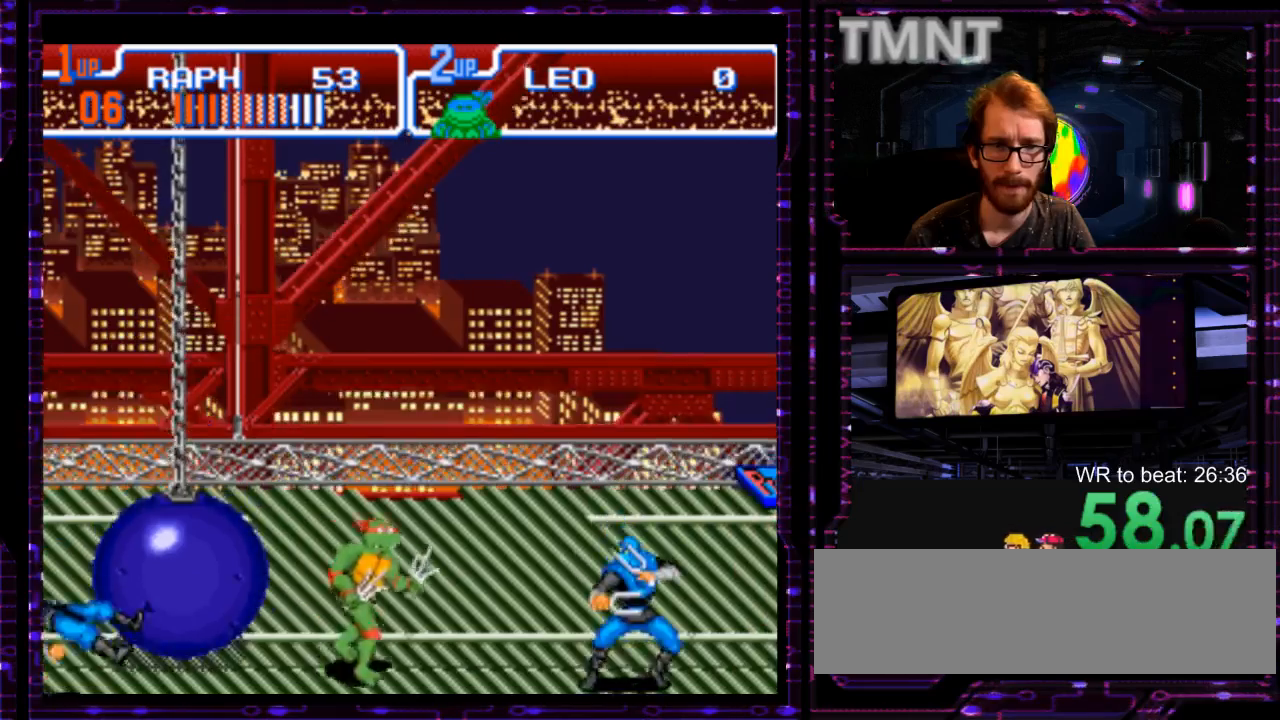
{"dt_ms": 1000, "buttons": []}
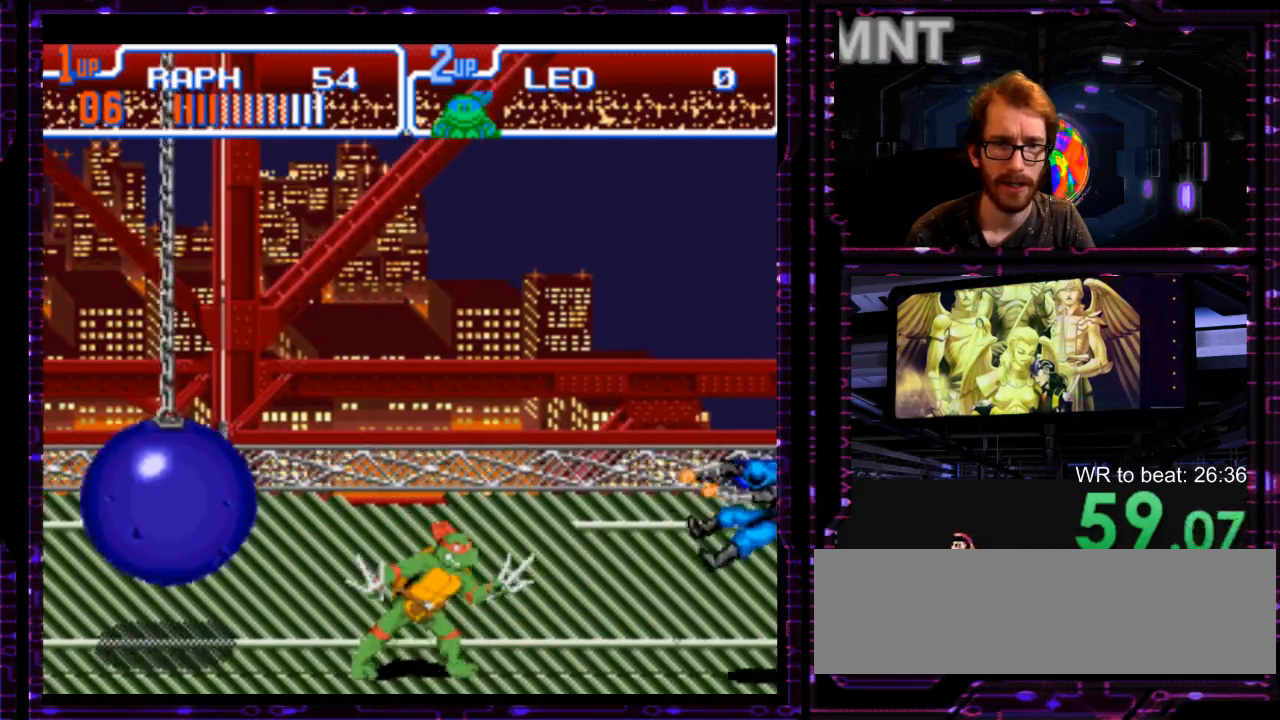
{"dt_ms": 500, "buttons": [], "events": [[83, "Y", "down"], [183, "Y", "up"]]}
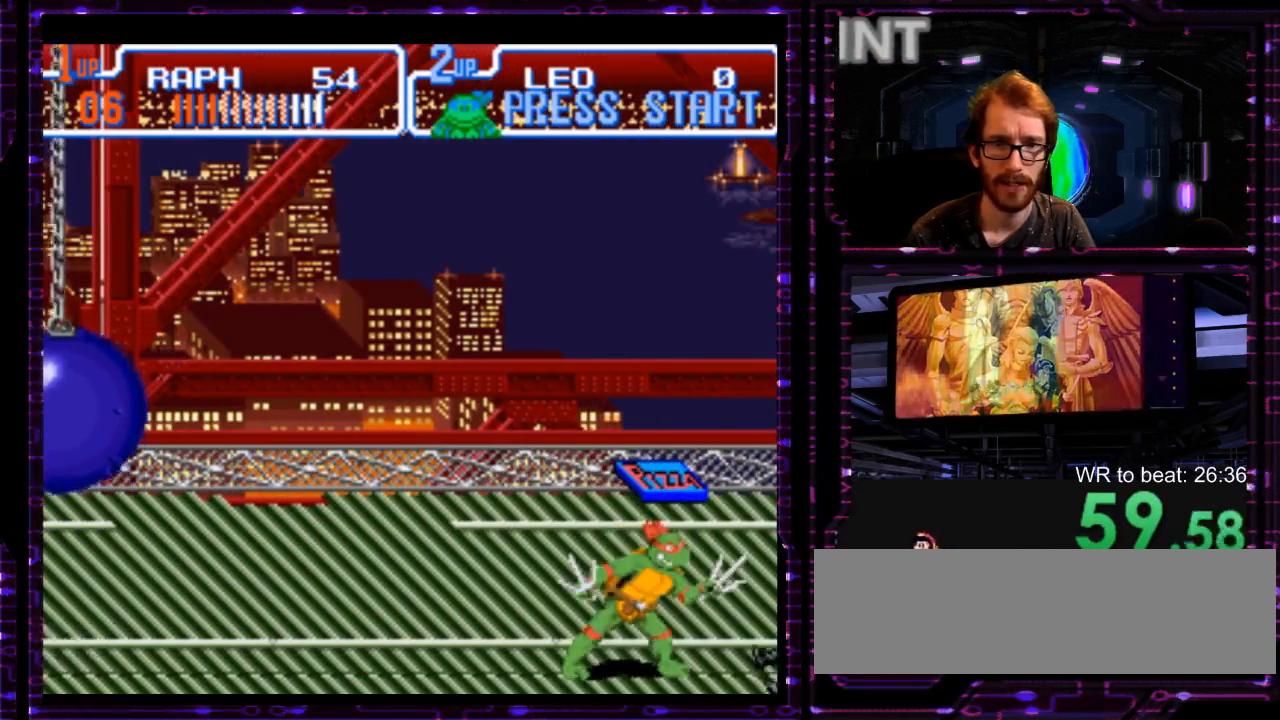
{"dt_ms": 1000, "buttons": [], "events": [[483, "Y", "down"], [650, "Y", "up"]]}
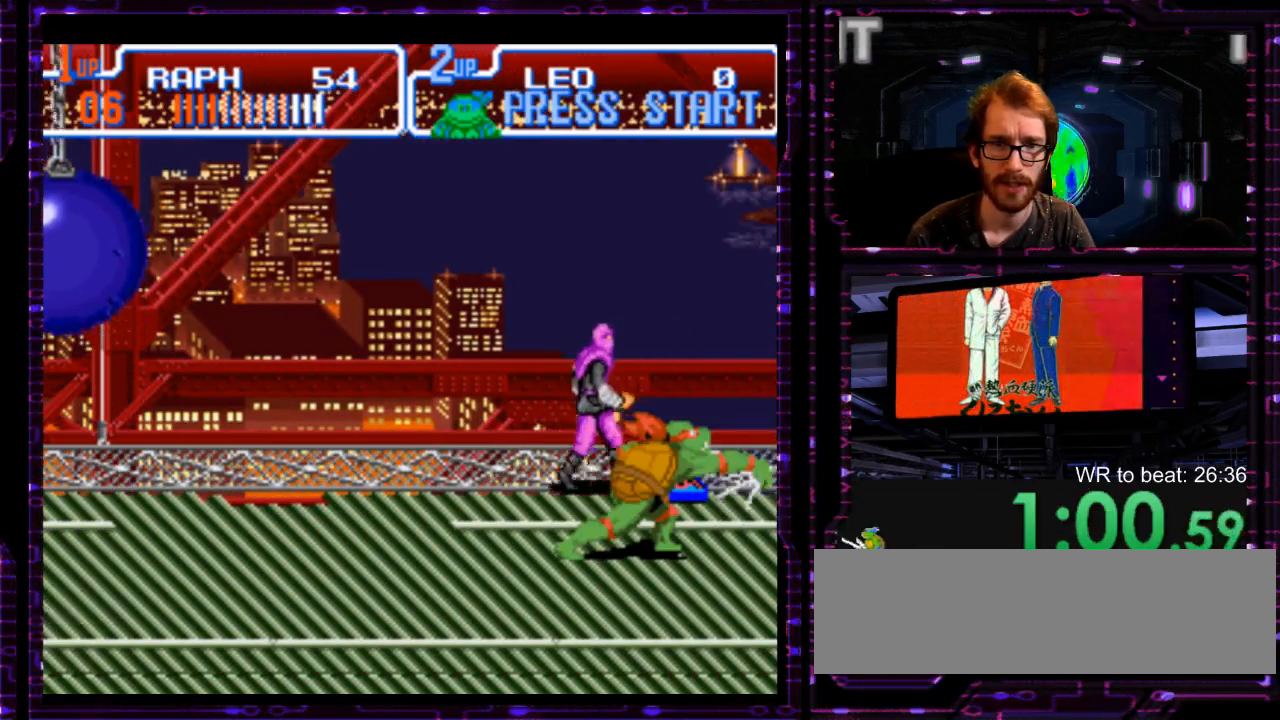
{"dt_ms": 500, "buttons": [], "events": [[283, "Y", "down"], [417, "Y", "up"]]}
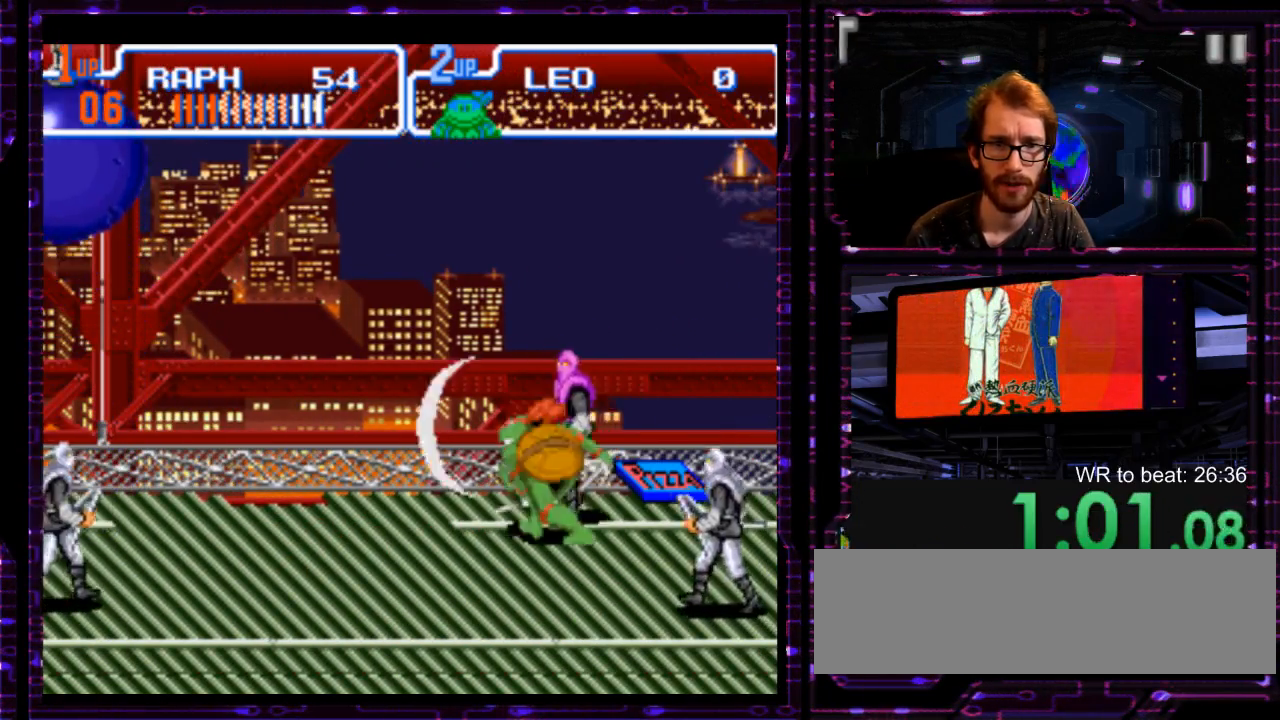
{"dt_ms": 500, "buttons": [], "events": [[333, "Y", "down"], [417, "Y", "up"]]}
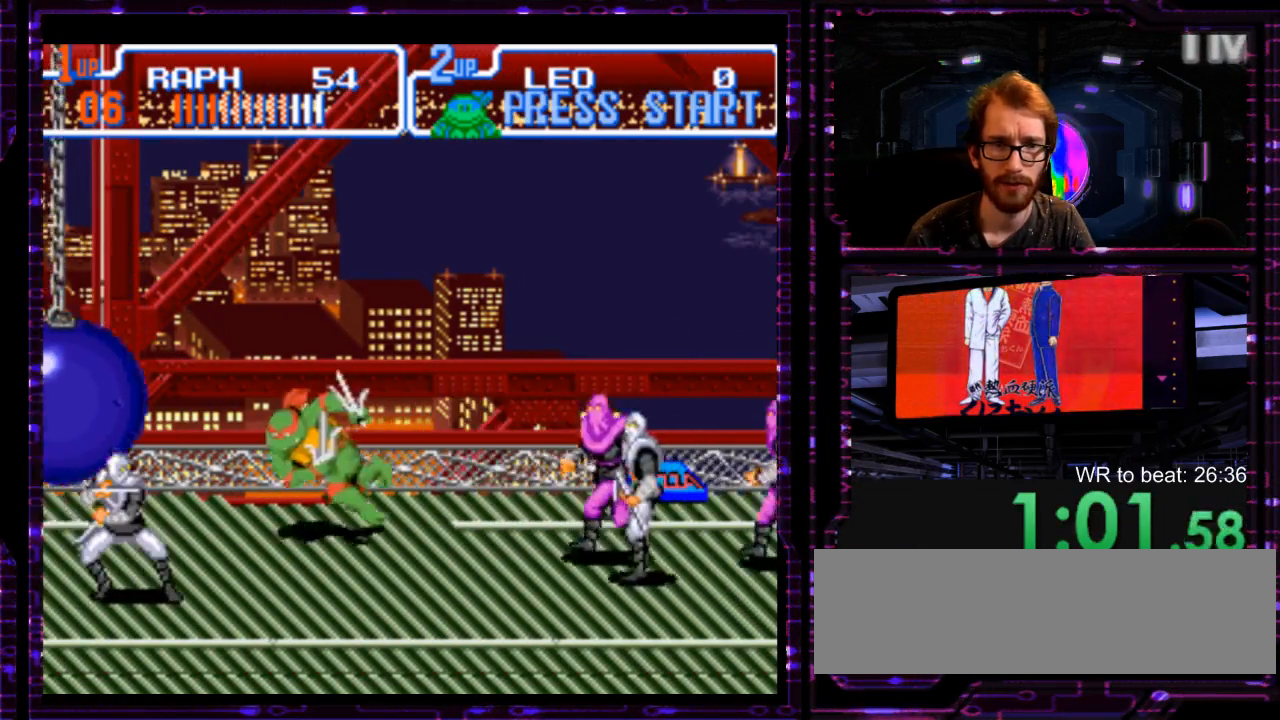
{"dt_ms": 500, "buttons": [], "events": [[250, "Y", "down"], [367, "Y", "up"]]}
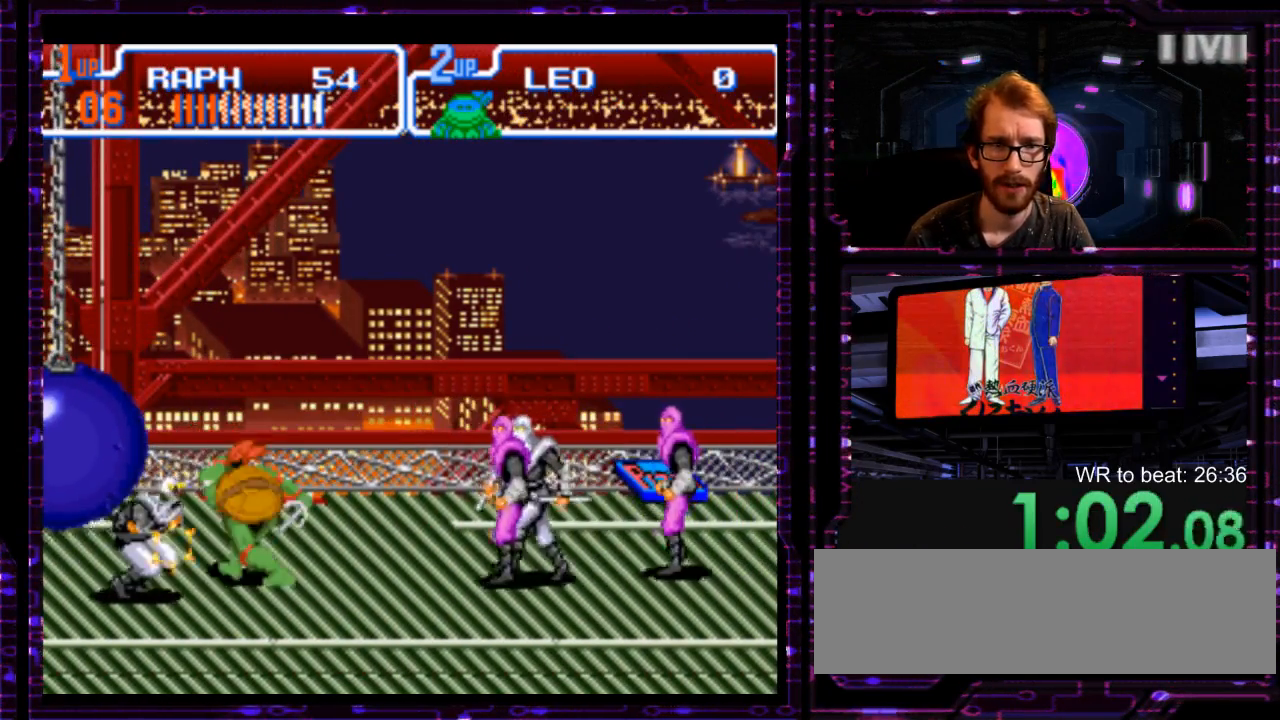
{"dt_ms": 500, "buttons": [], "events": [[317, "Y", "down"], [417, "Y", "up"]]}
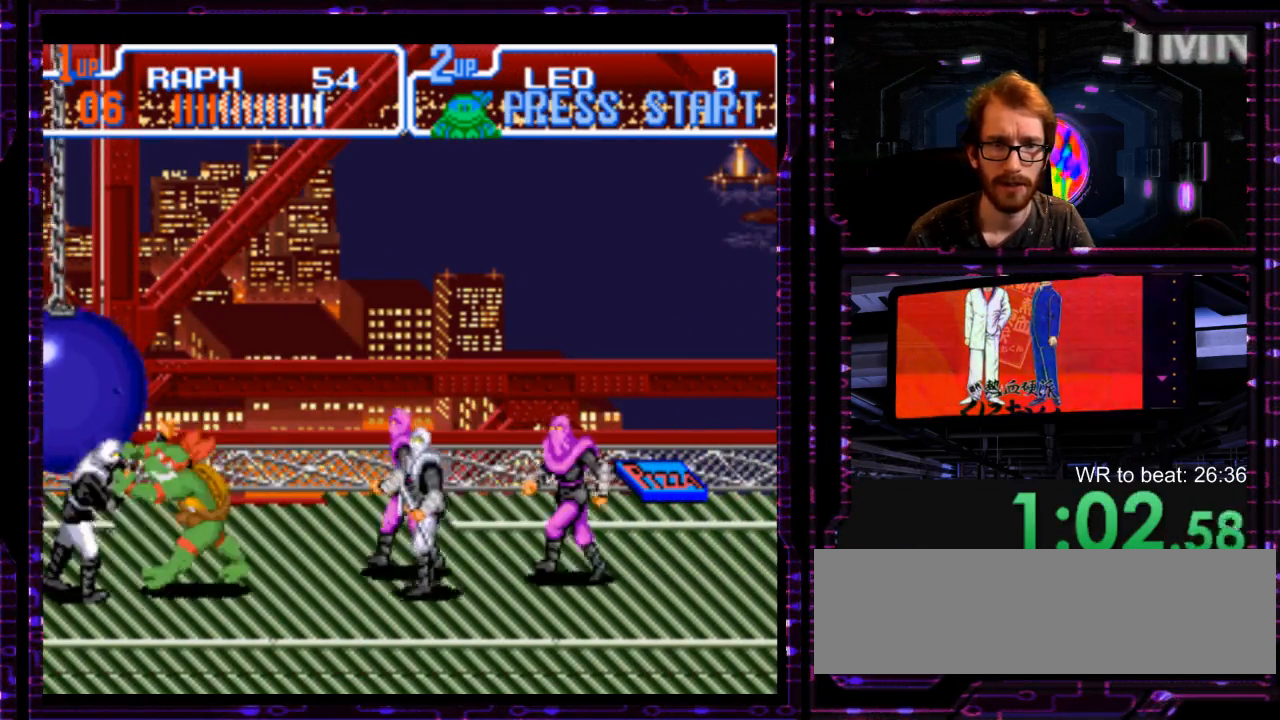
{"dt_ms": 500, "buttons": ["Y"], "events": [[233, "Y", "down"], [333, "Y", "up"], [400, "Y", "down"]]}
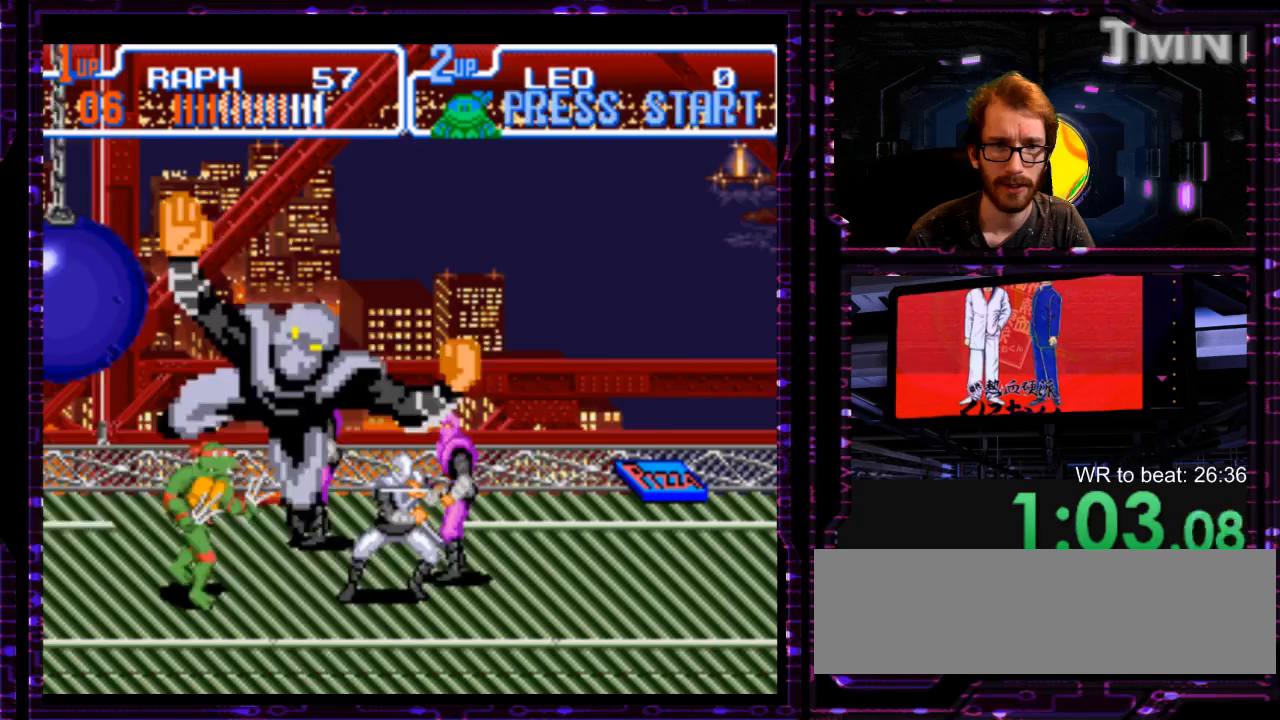
{"dt_ms": 500, "buttons": [], "events": [[183, "Y", "up"]]}
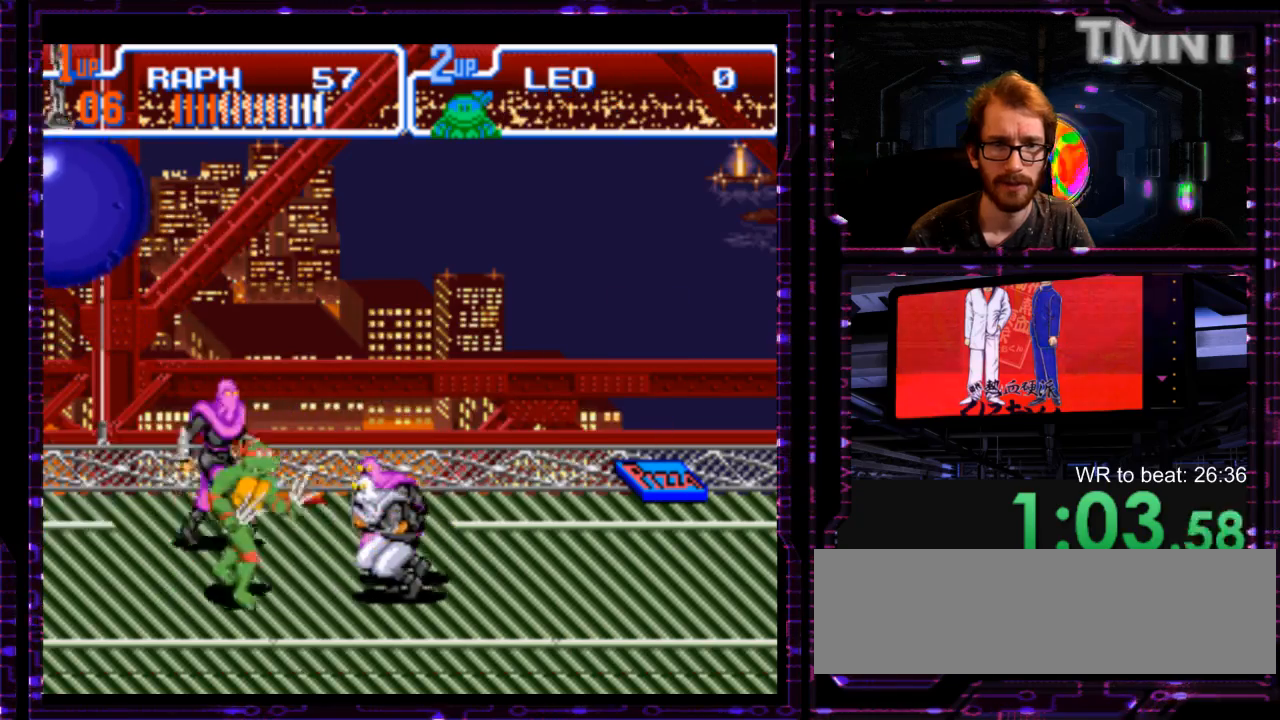
{"dt_ms": 500, "buttons": [], "events": [[33, "Y", "down"], [133, "Y", "up"]]}
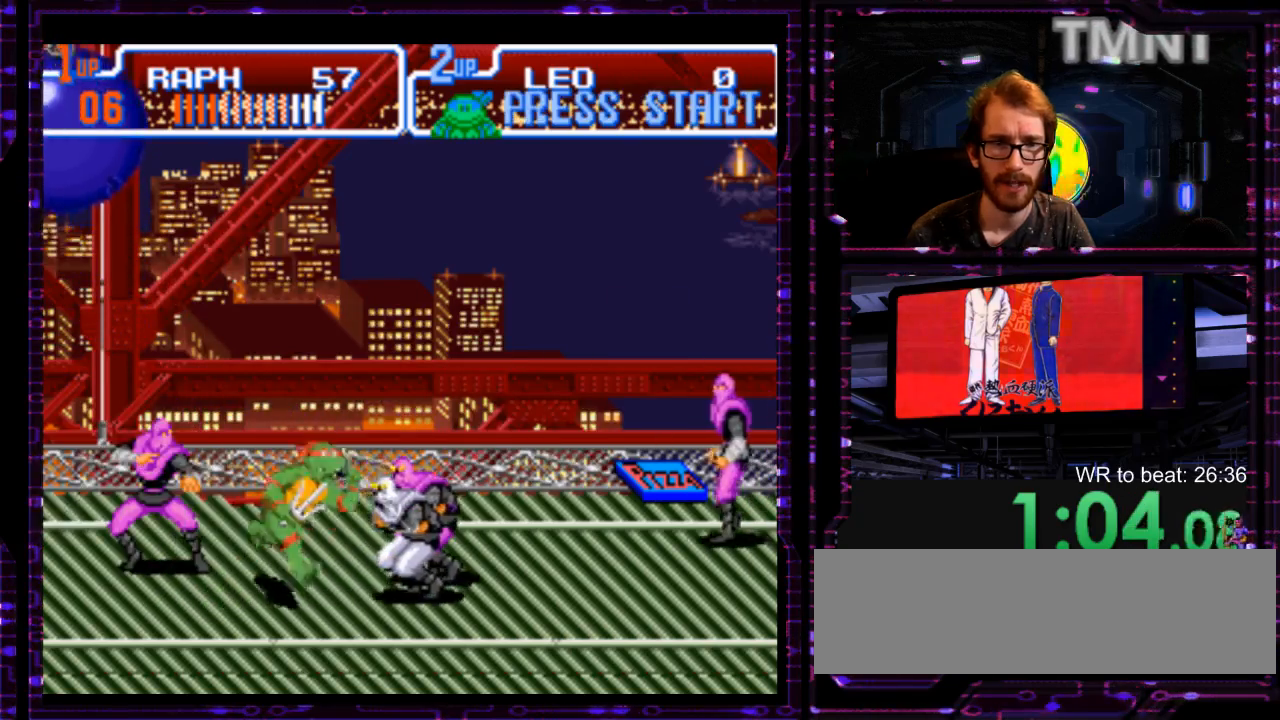
{"dt_ms": 500, "buttons": ["Y"], "events": [[50, "Y", "down"], [183, "Y", "up"], [467, "Y", "down"]]}
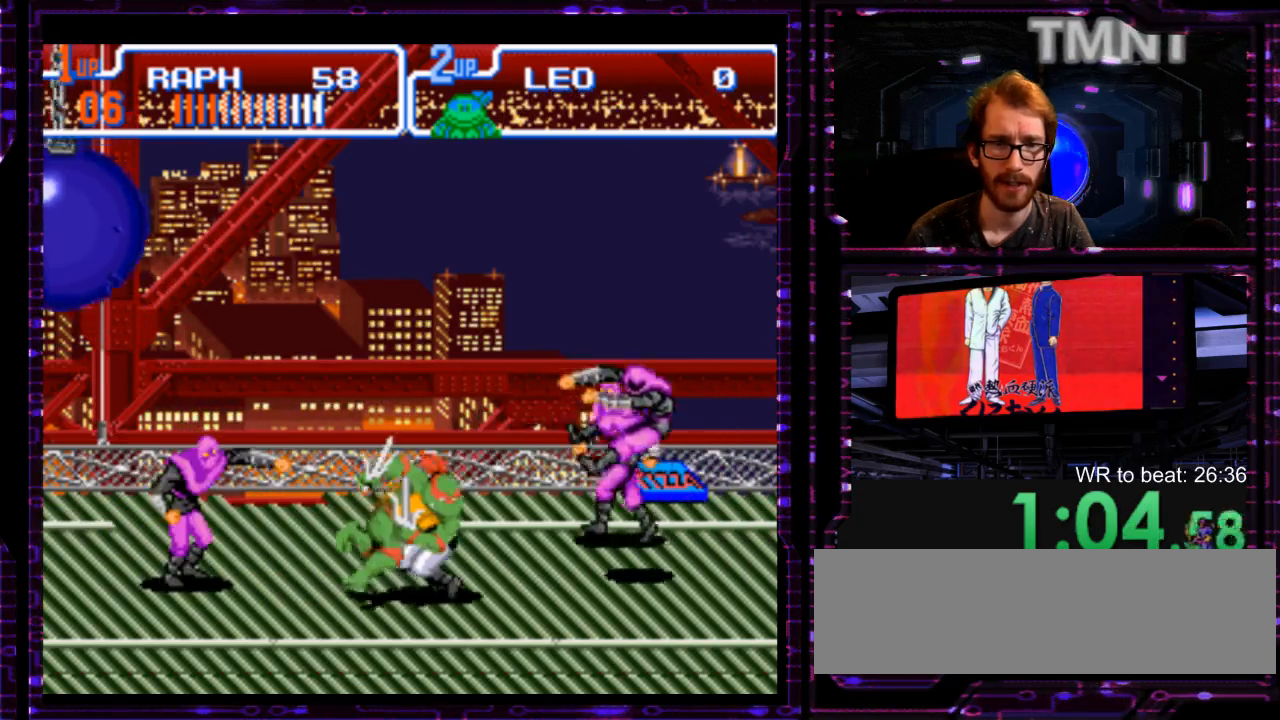
{"dt_ms": 1000, "buttons": []}
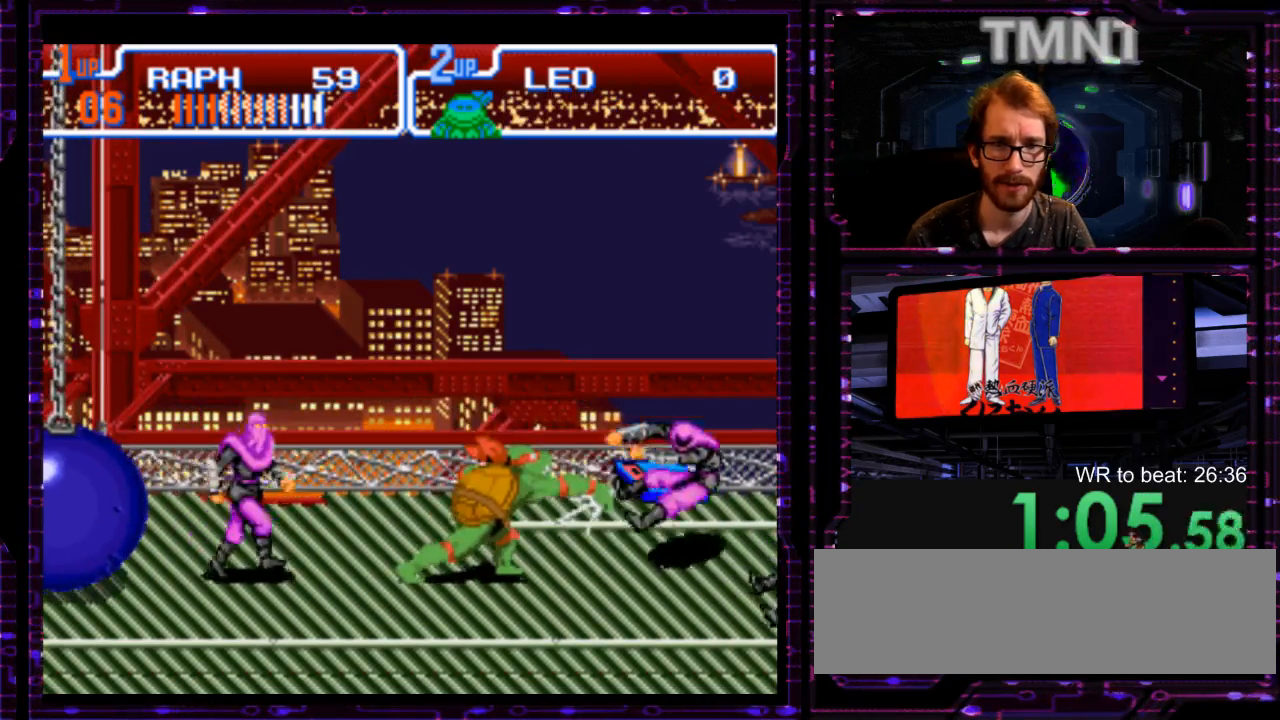
{"dt_ms": 500, "buttons": ["Y"], "events": [[450, "Y", "down"]]}
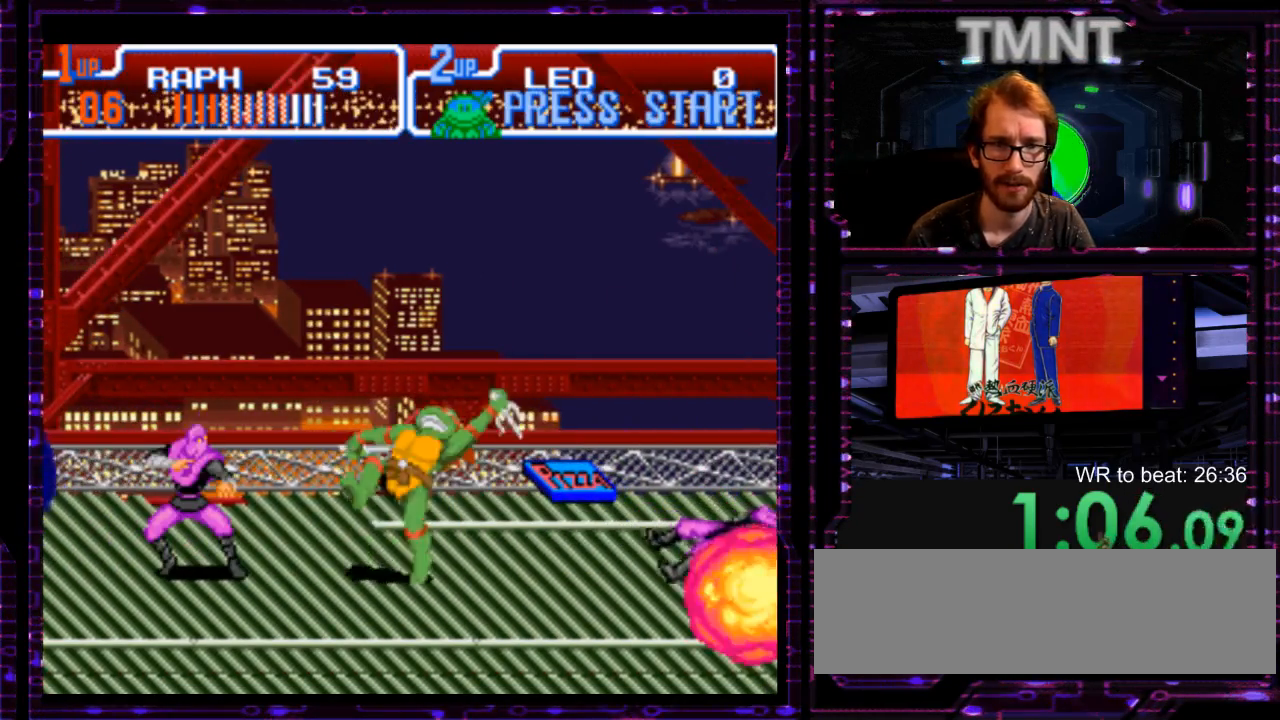
{"dt_ms": 500, "buttons": ["Y"], "events": [[50, "Y", "up"], [483, "Y", "down"]]}
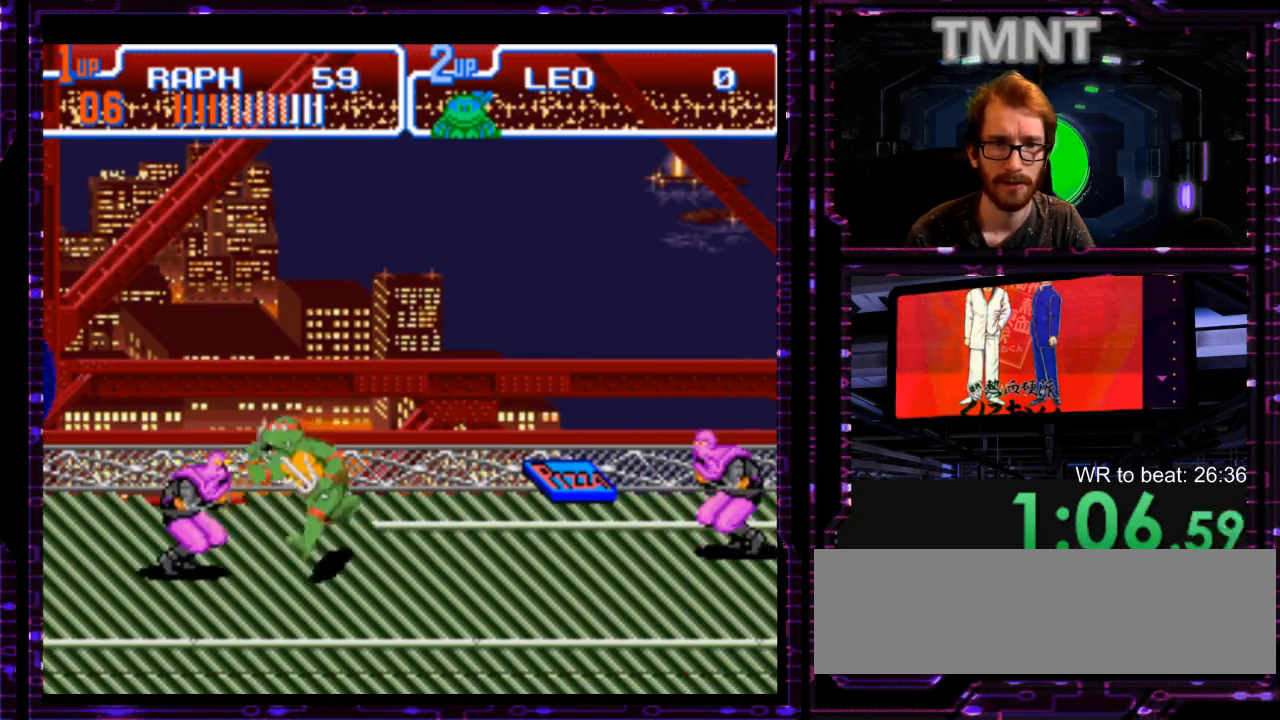
{"dt_ms": 500, "buttons": ["Y"], "events": [[117, "Y", "up"], [433, "Y", "down"]]}
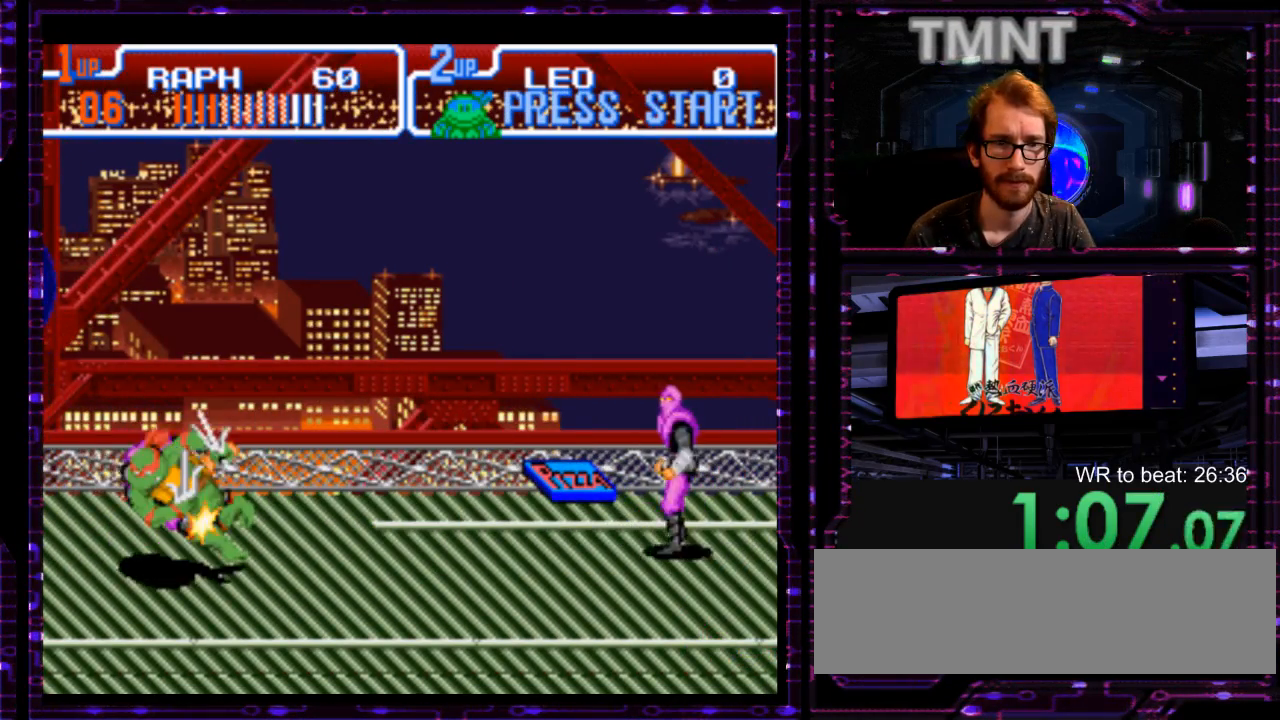
{"dt_ms": 500, "buttons": [], "events": [[67, "Y", "up"]]}
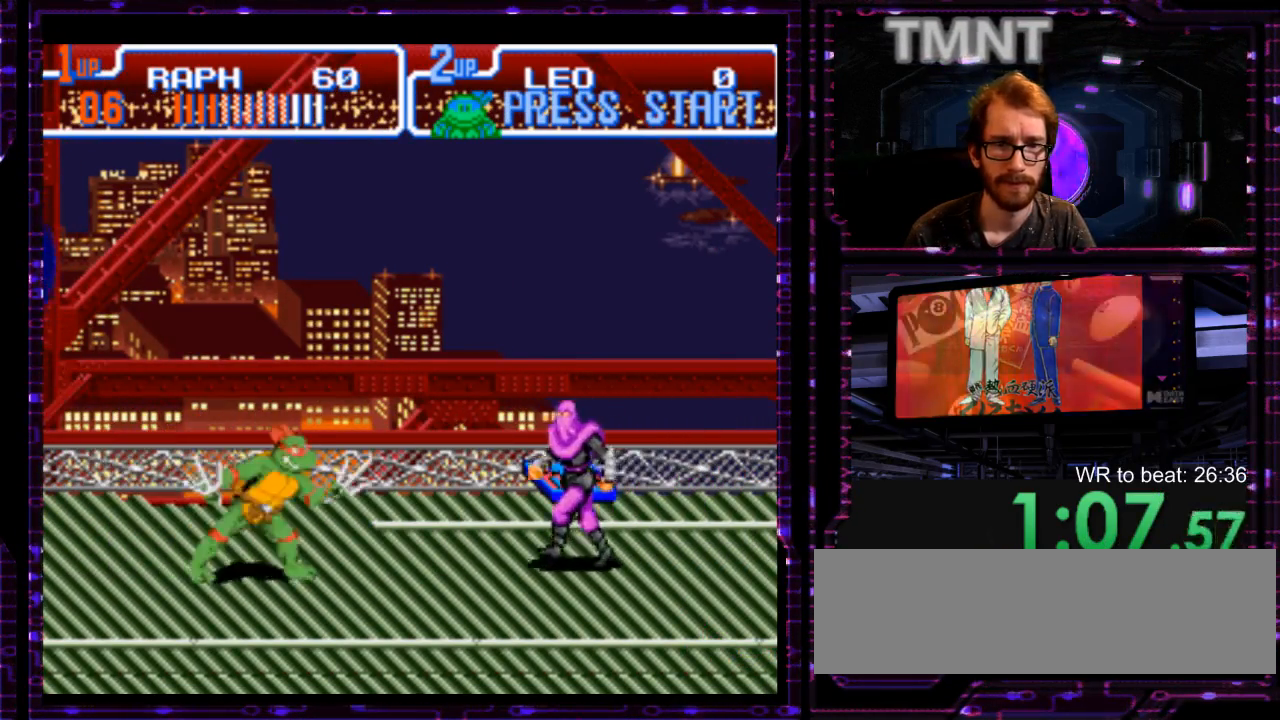
{"dt_ms": 500, "buttons": [], "events": [[267, "Y", "down"], [367, "Y", "up"]]}